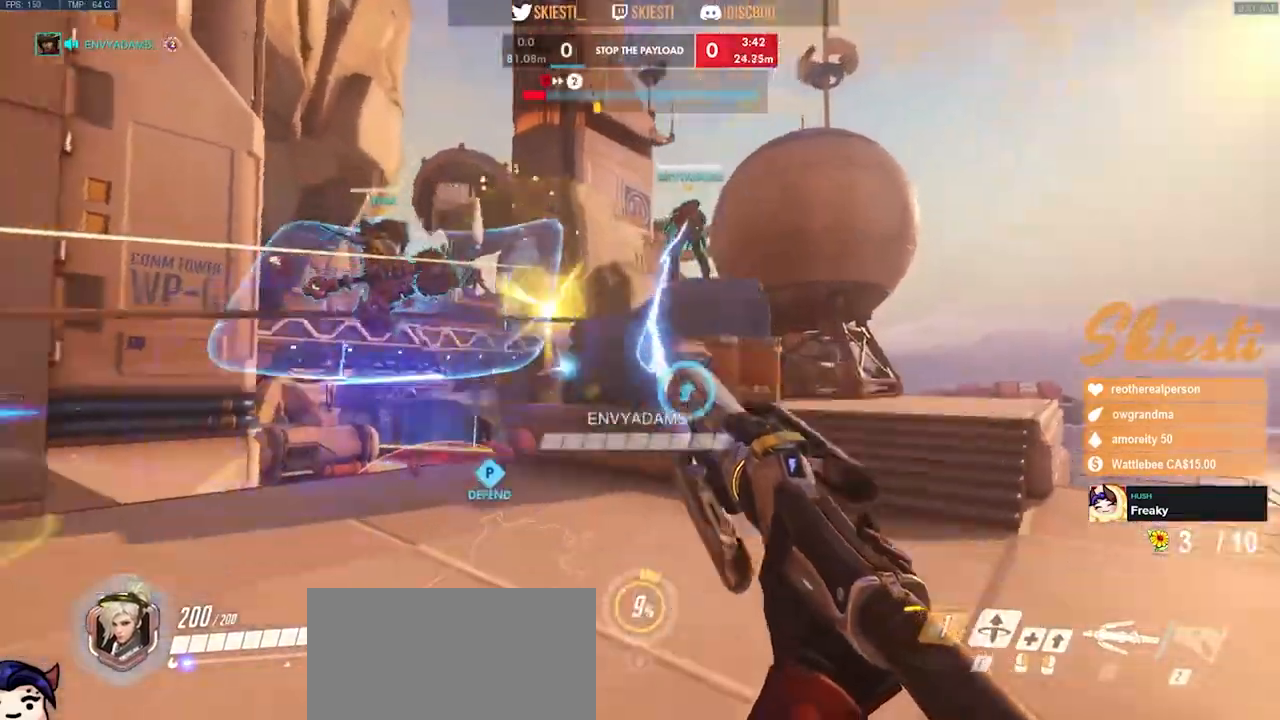
Gameplay with keyboard and mouse; each line is a JSON object with the keys and mouse buttons held at the frame after it. "events" lists presses ("down") and releases ("up") of "a", "ctrl", "d", "e", "q", "s", "shift", "space", "w", "mouse_left", "mouse_wheel", "mouse_right", "mouse_mb4" and "mouse_mb5" between this image and that frame as [ms after this image, input, new state], when the widget could be followed in between. "mouse_left", "mouse_wheel", "mouse_right", "mouse_mb4", "mouse_mb5" = the "left", "wheel", "right", "mb4", "mb5" buttons of the "mouse" list. No other keys are recorded. "wheel" means that the mouse wheel is clicked or scrolled. Mouse movement is not recorded.
{"keys": ["a", "s"], "mouse": ["left"], "events": []}
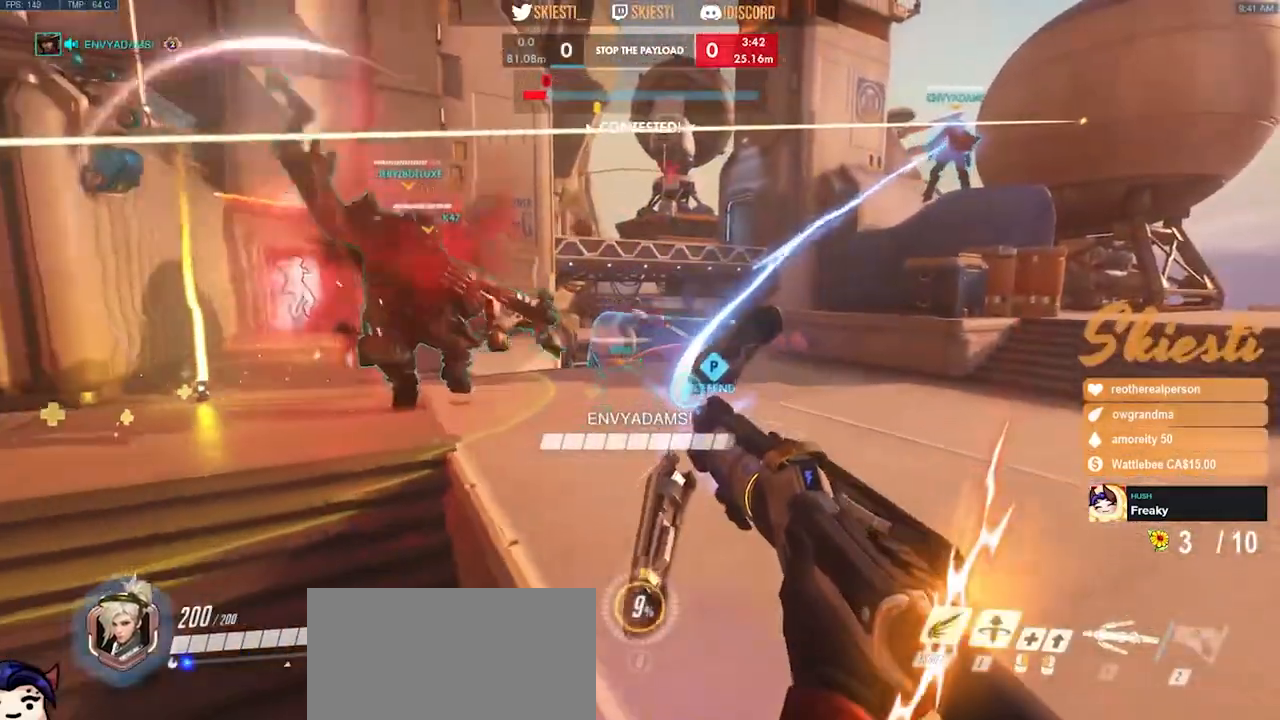
{"keys": ["a"], "mouse": ["left"], "events": [[433, "s", "up"]]}
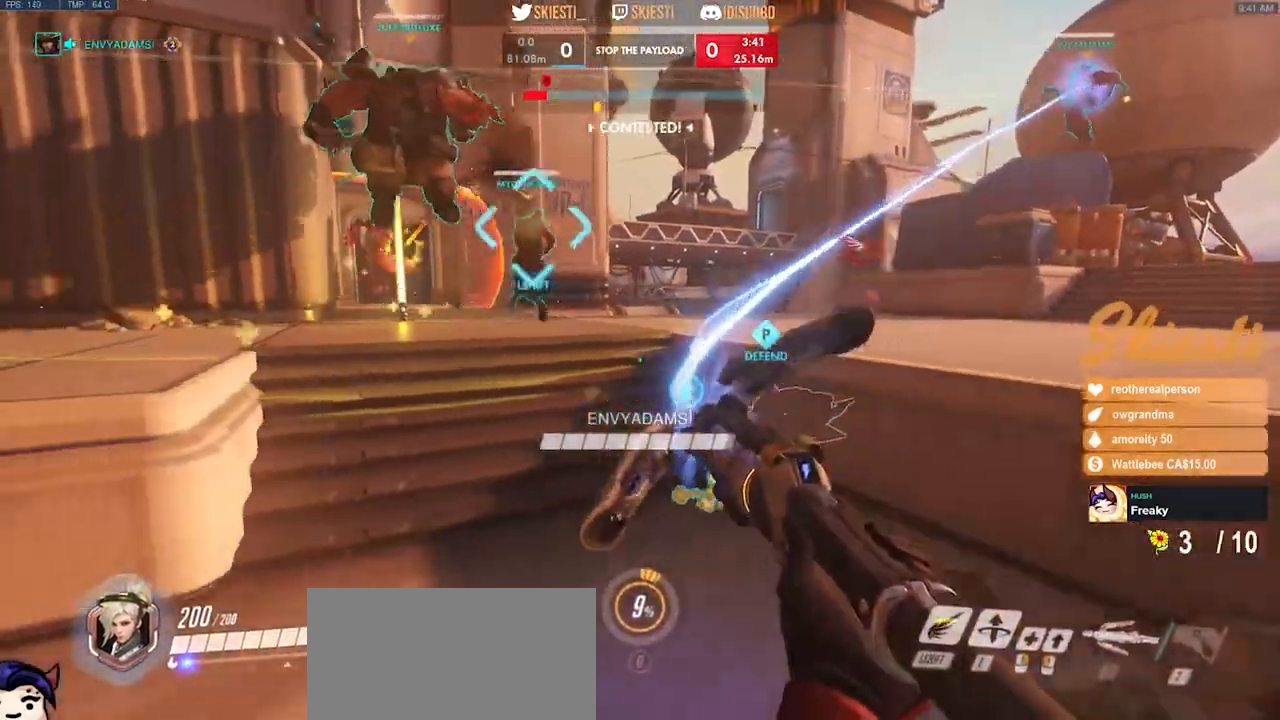
{"keys": ["a", "s"], "mouse": ["left", "right"], "events": [[317, "mouse_right", "down"], [333, "s", "down"], [400, "space", "down"], [500, "space", "up"]]}
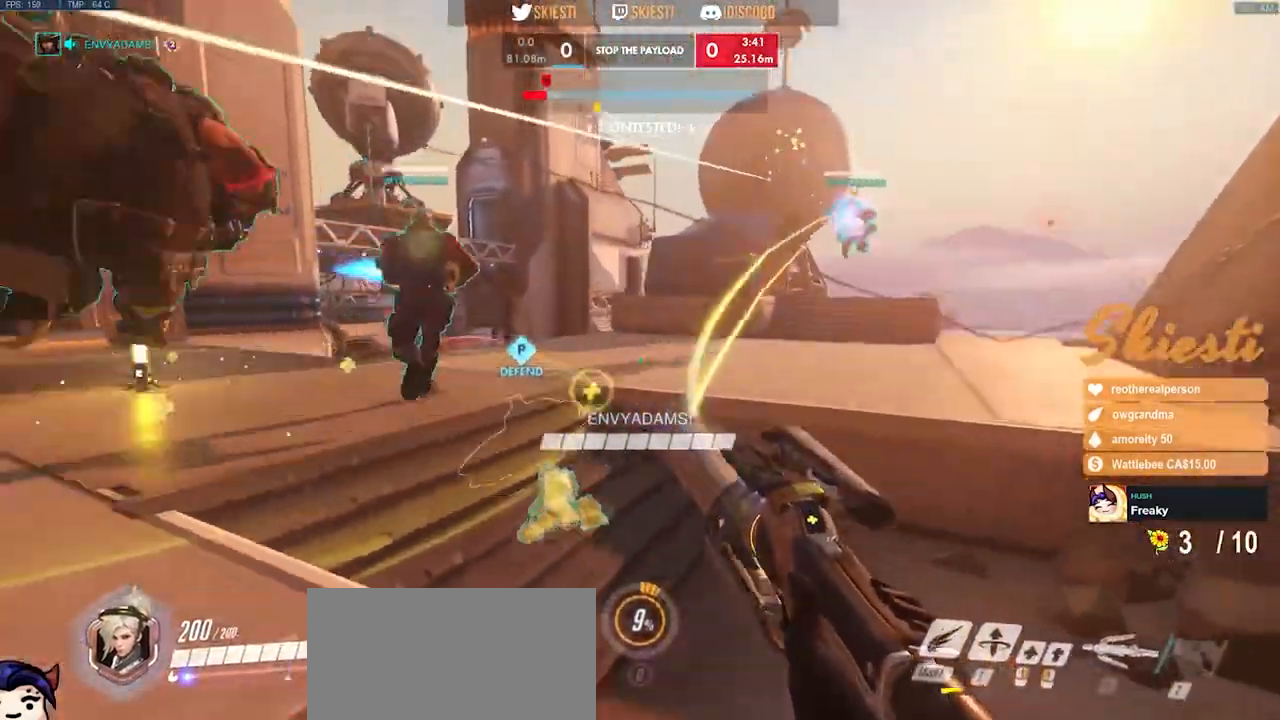
{"keys": ["a", "s"], "mouse": ["left"], "events": [[83, "mouse_right", "up"]]}
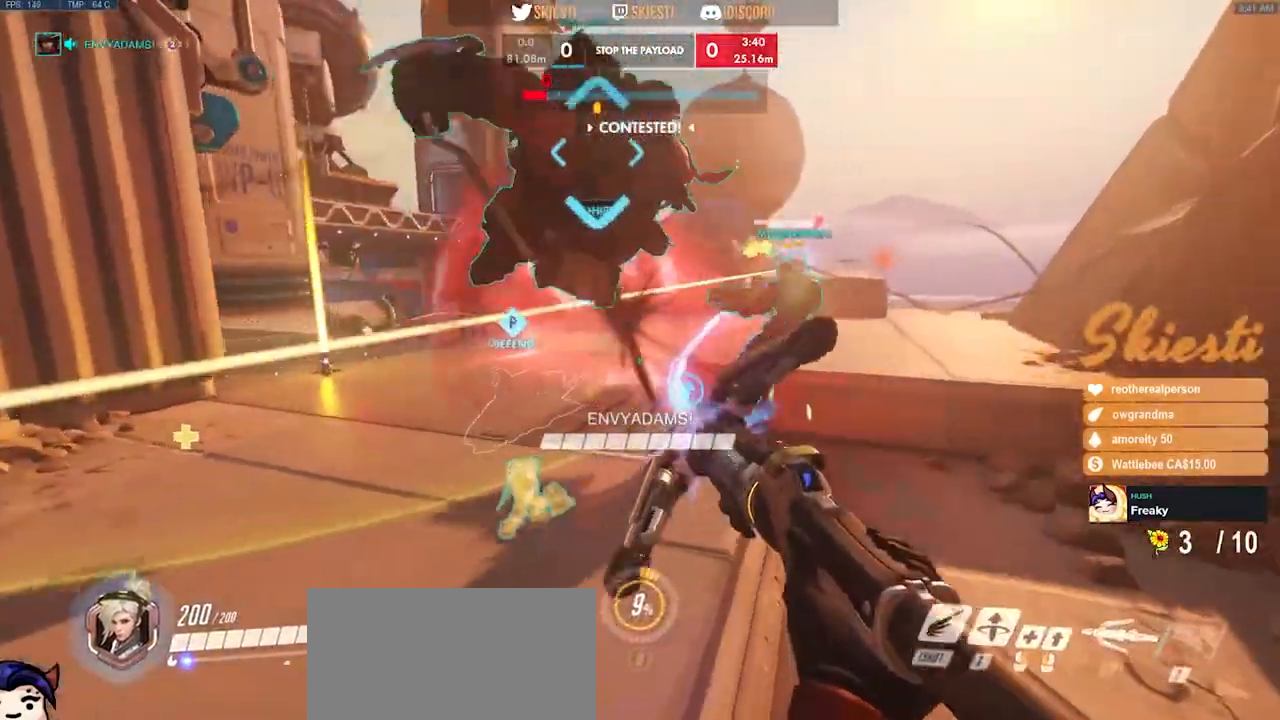
{"keys": ["d", "s"], "mouse": ["left"], "events": [[83, "a", "up"], [300, "d", "down"]]}
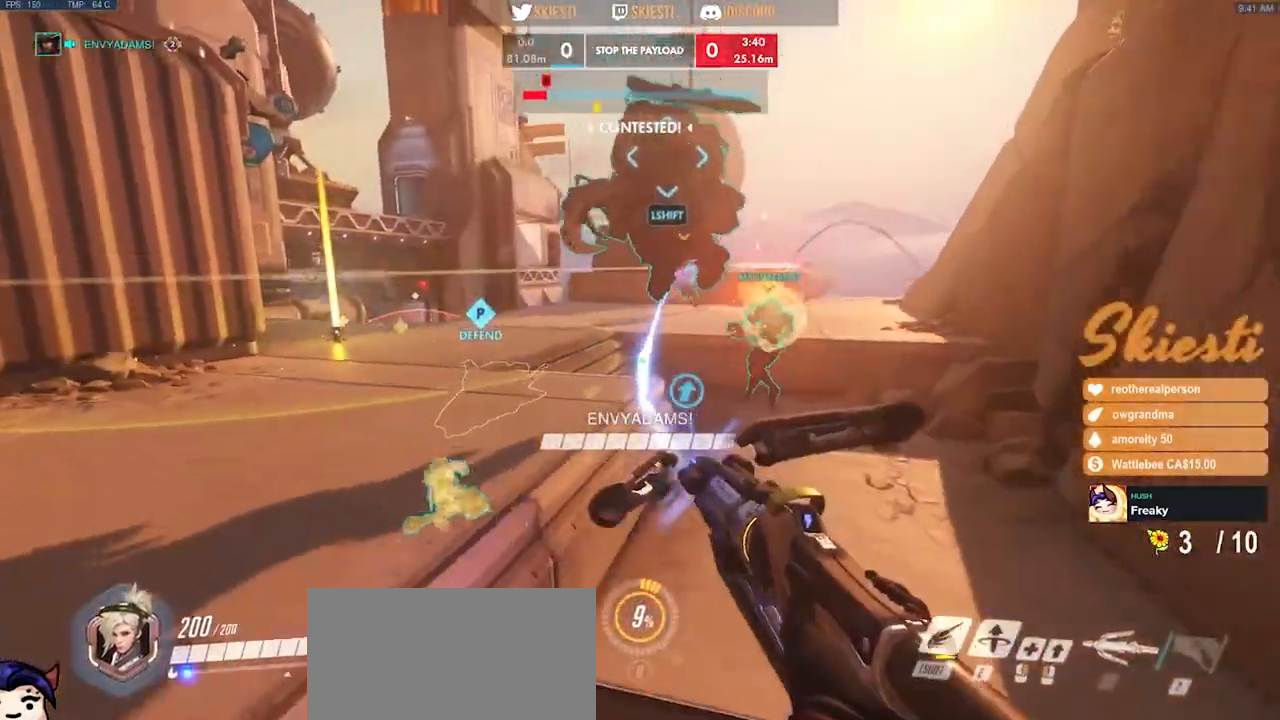
{"keys": ["a", "w"], "mouse": ["left", "right"], "events": [[100, "s", "up"], [300, "w", "down"], [367, "d", "up"], [417, "a", "down"], [433, "mouse_right", "down"]]}
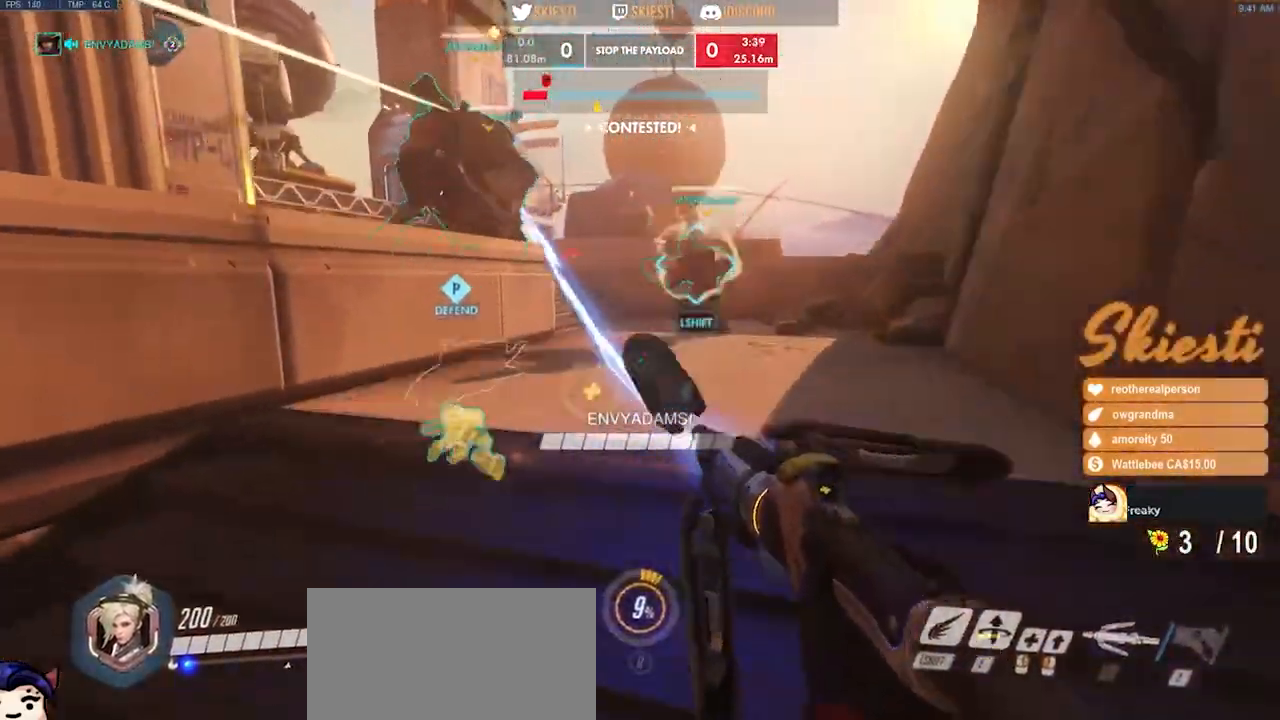
{"keys": ["a"], "mouse": ["left", "right"], "events": [[300, "space", "down"], [333, "w", "up"], [383, "space", "up"]]}
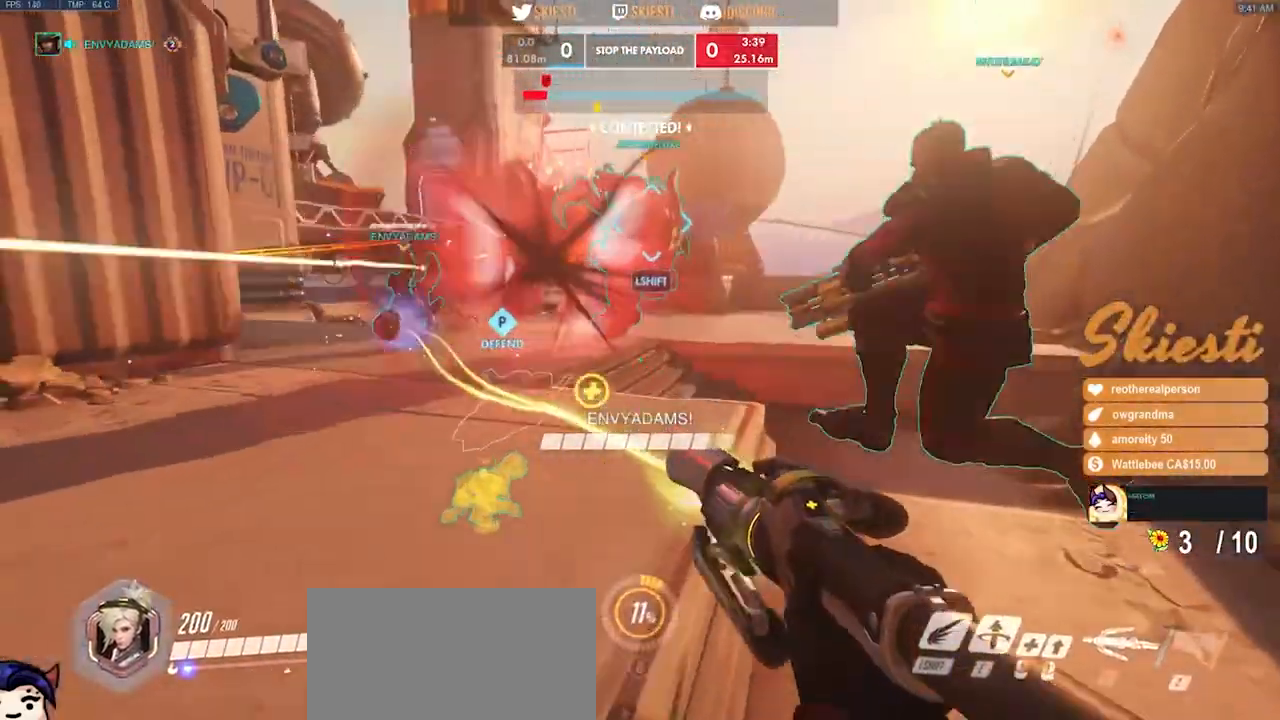
{"keys": ["a", "s"], "mouse": ["left", "right"], "events": [[267, "s", "down"], [333, "mouse_left", "up"], [333, "space", "down"], [433, "mouse_left", "down"], [450, "space", "up"]]}
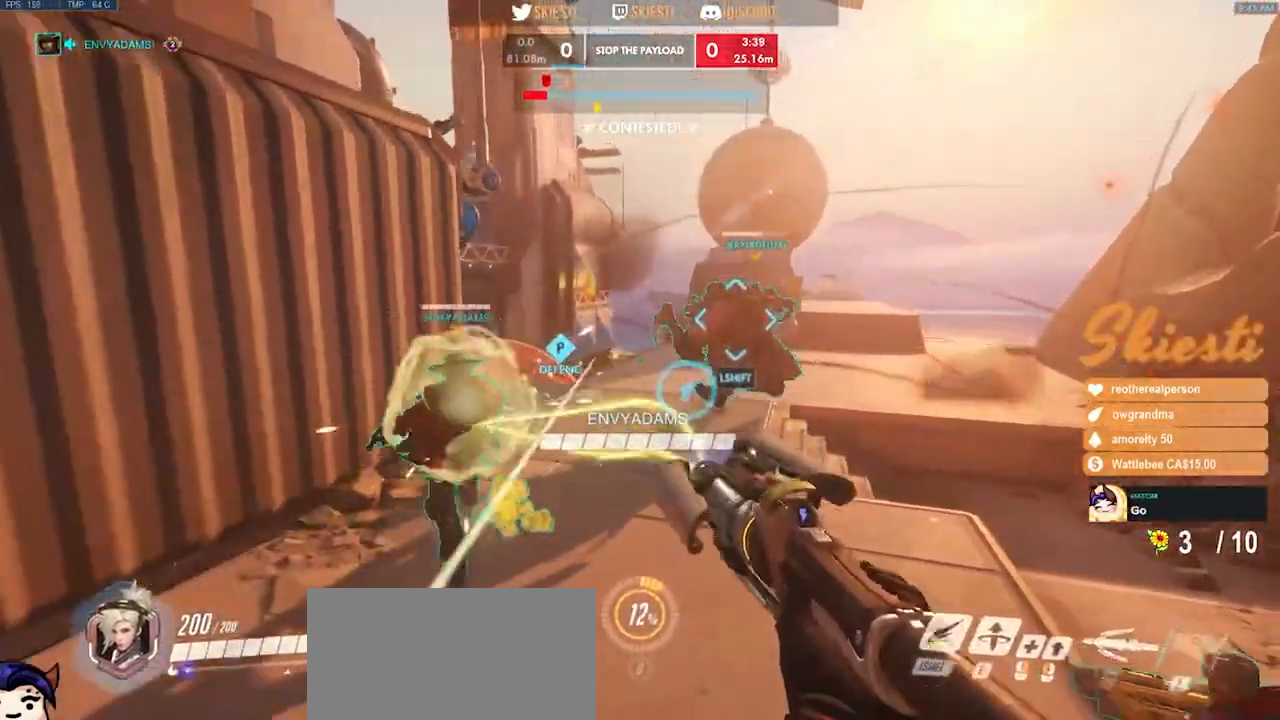
{"keys": ["a", "s"], "mouse": ["left"], "events": [[117, "mouse_right", "up"]]}
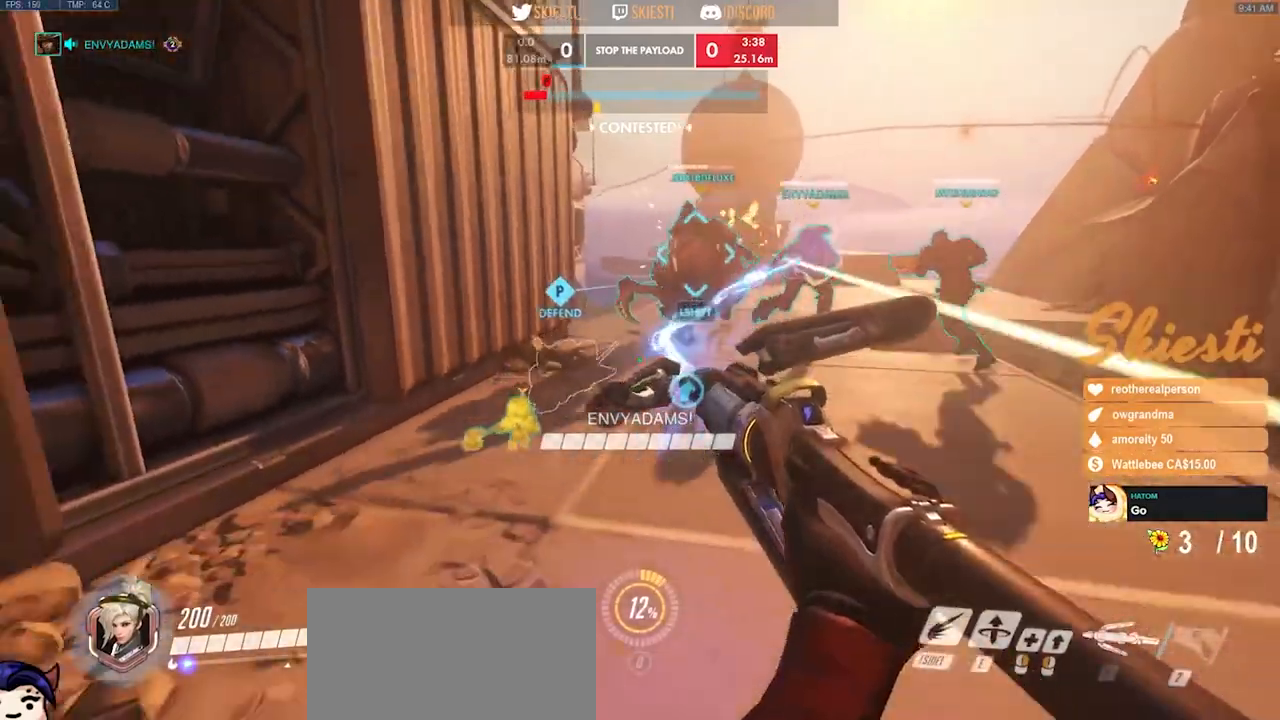
{"keys": ["a"], "mouse": ["left"], "events": [[333, "s", "up"]]}
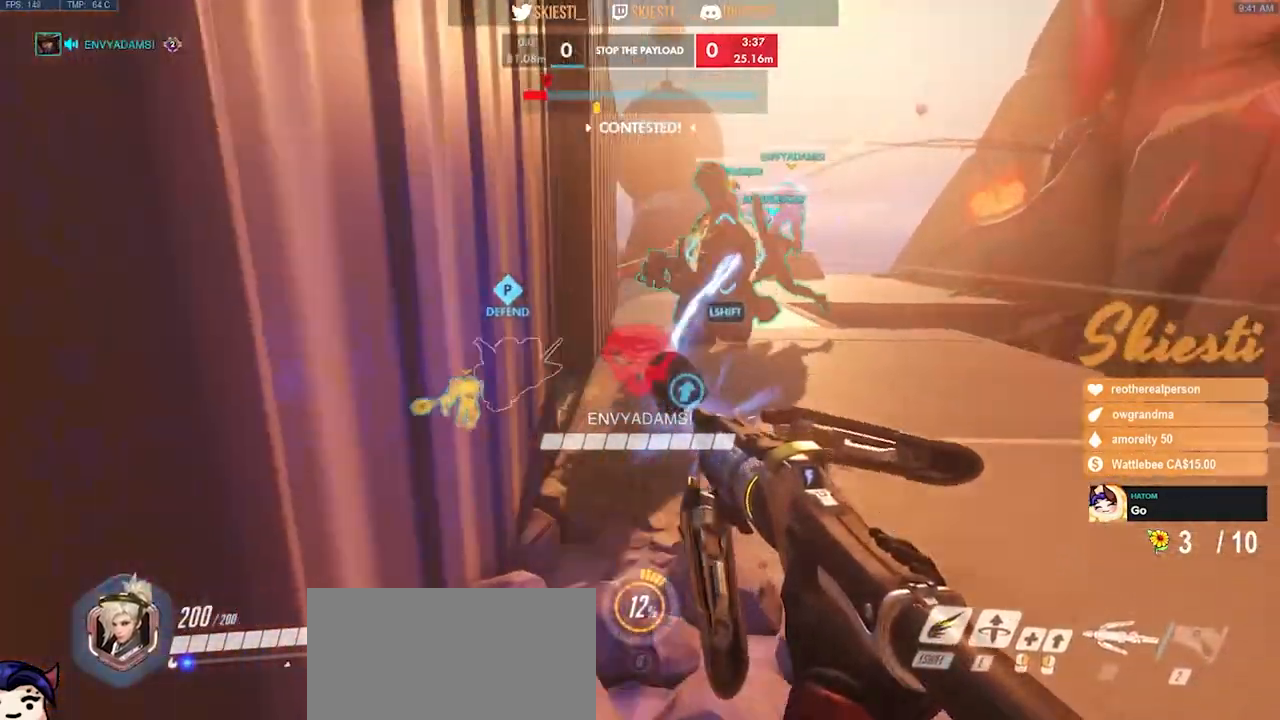
{"keys": ["d"], "mouse": ["left"], "events": [[417, "d", "down"], [433, "a", "up"]]}
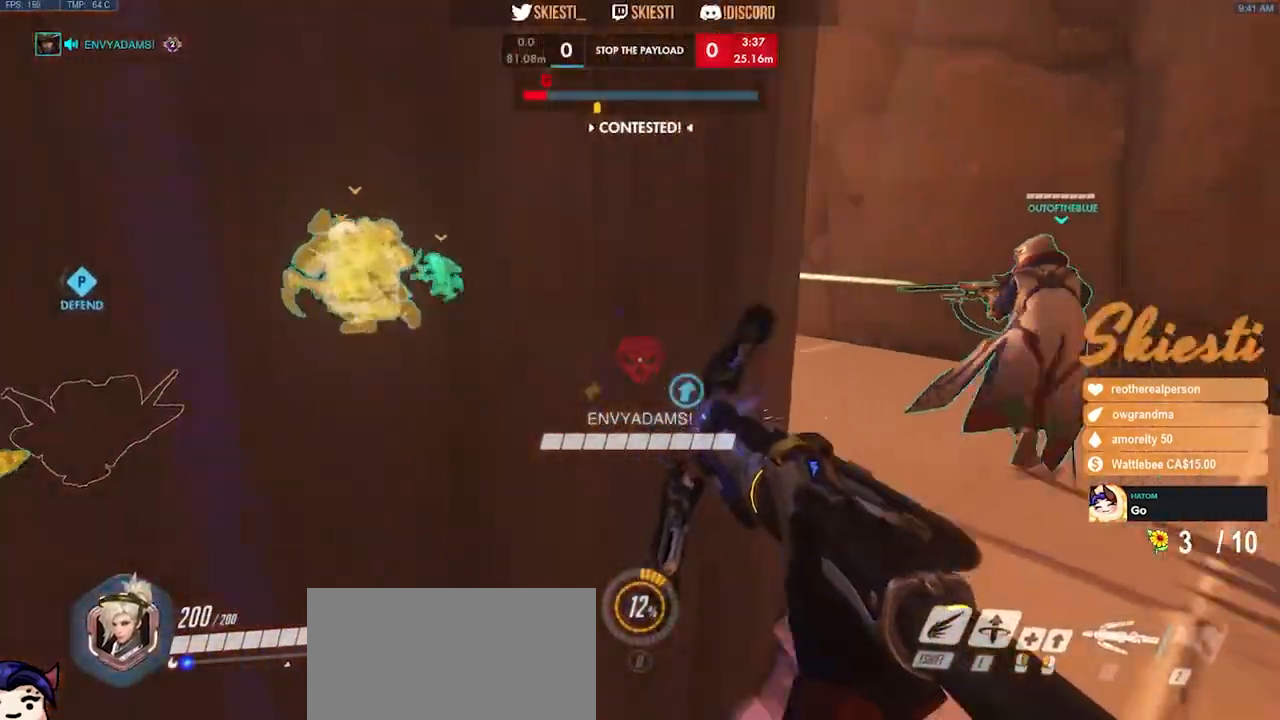
{"keys": ["d"], "mouse": ["left"], "events": [[67, "a", "down"], [100, "d", "up"], [167, "d", "down"], [200, "a", "up"], [300, "a", "down"], [433, "a", "up"]]}
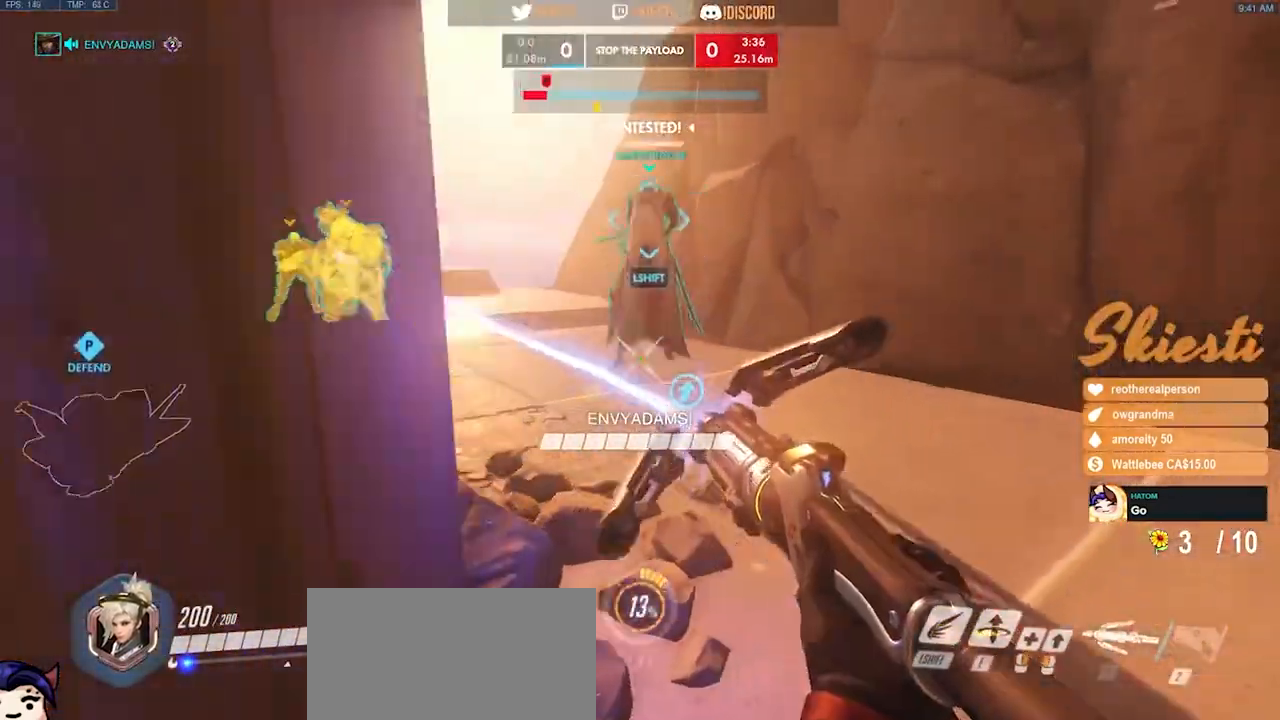
{"keys": ["d"], "mouse": ["left"], "events": [[33, "w", "down"], [317, "space", "down"], [400, "space", "up"], [500, "w", "up"]]}
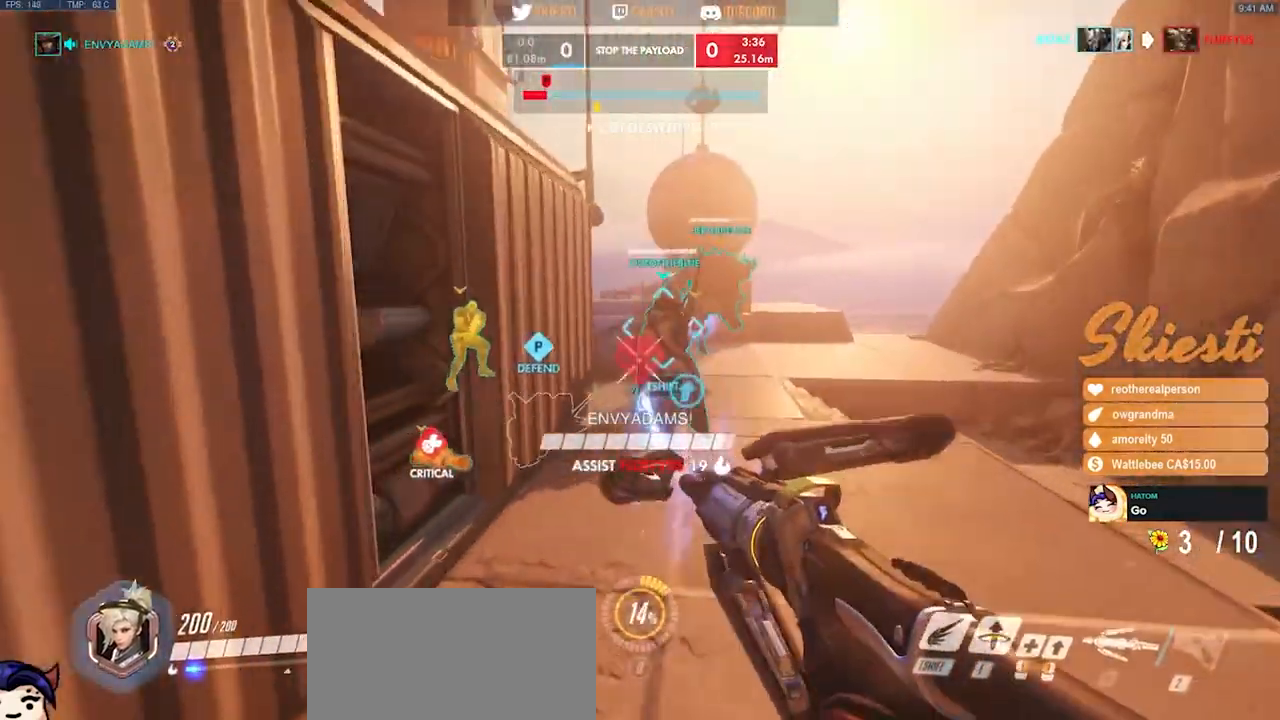
{"keys": ["d"], "mouse": ["left"], "events": [[50, "shift", "down"], [83, "shift", "up"]]}
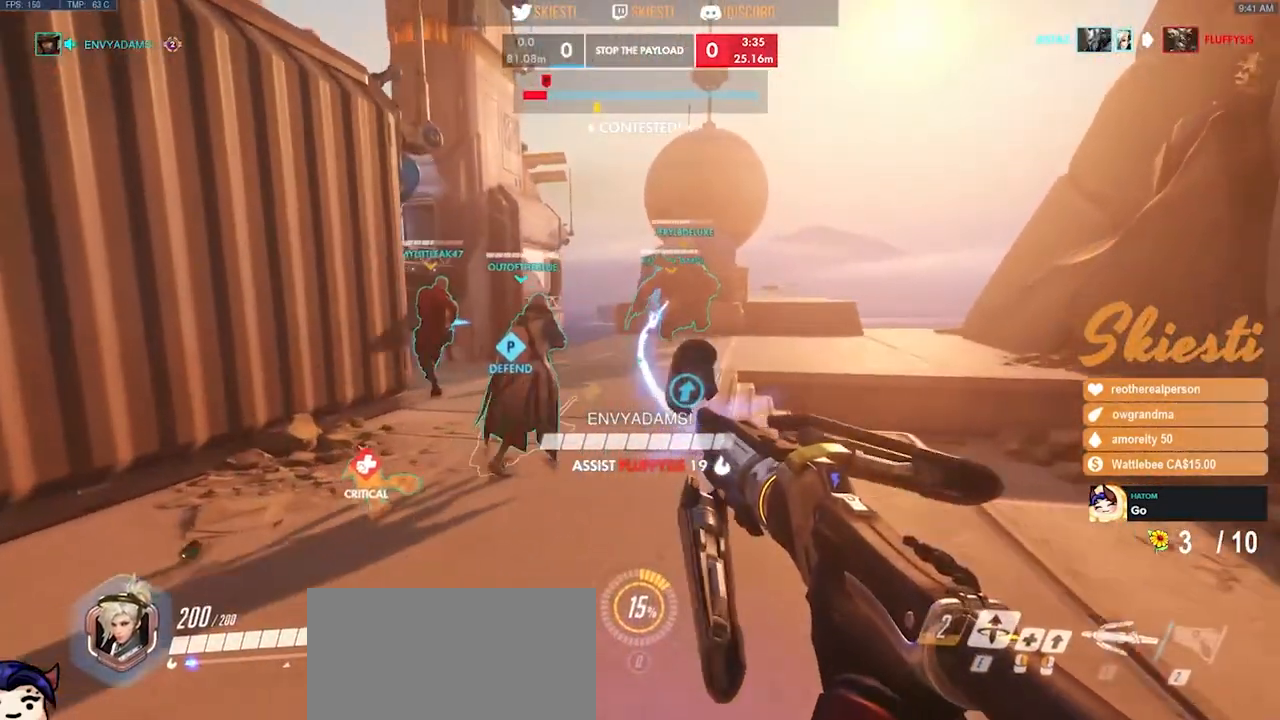
{"keys": ["a", "s"], "mouse": ["left", "right"], "events": [[33, "s", "down"], [100, "d", "up"], [150, "a", "down"], [183, "mouse_right", "down"]]}
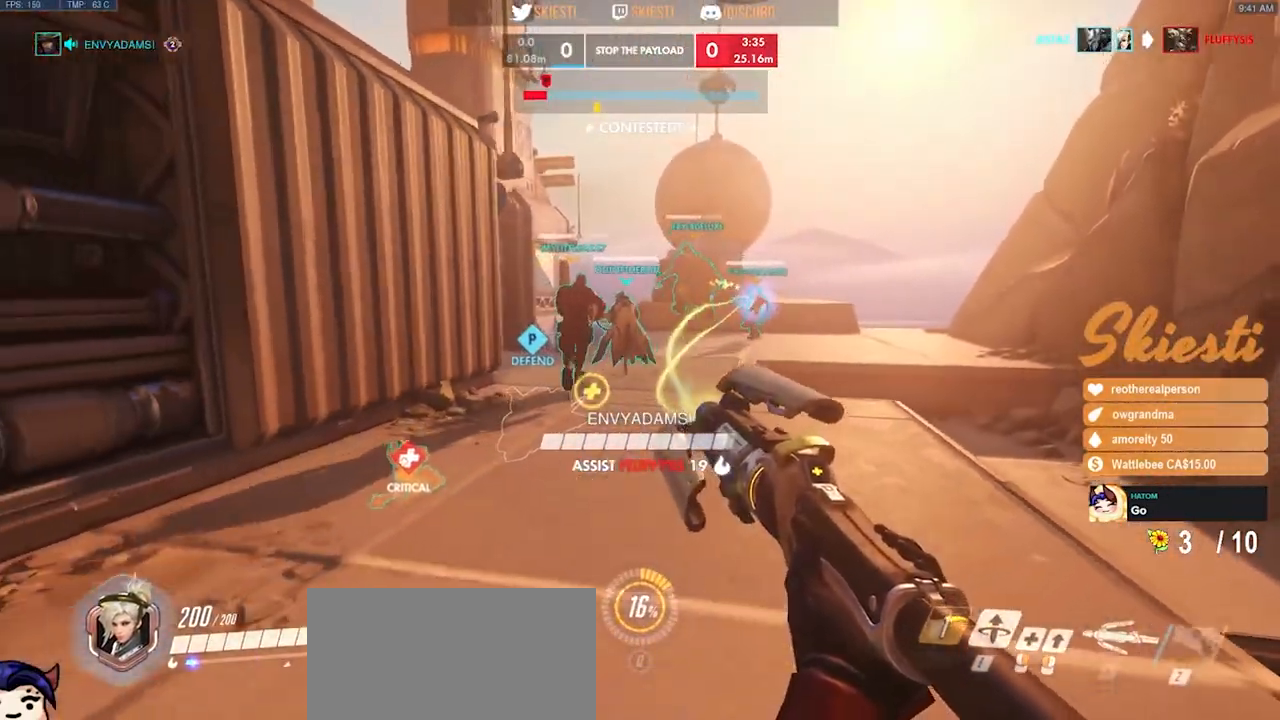
{"keys": ["d"], "mouse": ["left"], "events": [[133, "a", "up"], [183, "d", "down"], [200, "mouse_right", "up"], [333, "shift", "down"], [350, "s", "up"], [433, "shift", "up"]]}
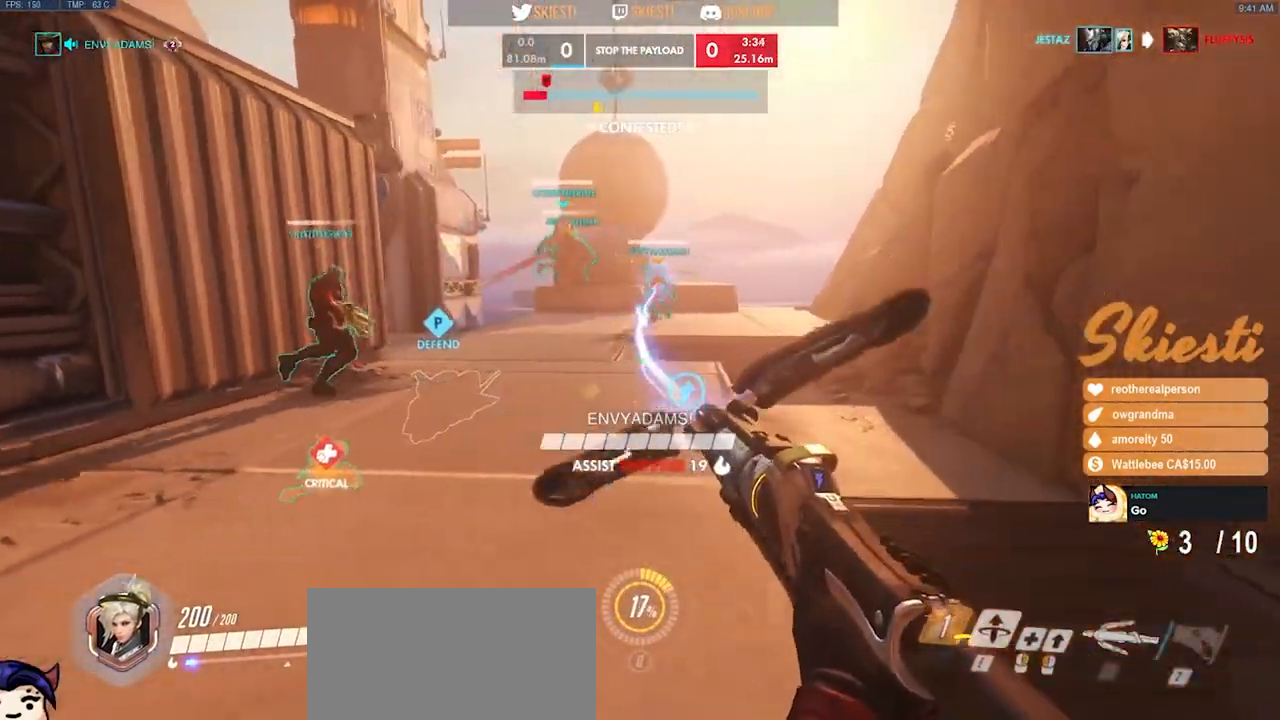
{"keys": ["d"], "mouse": ["left"], "events": [[267, "shift", "down"], [433, "shift", "up"]]}
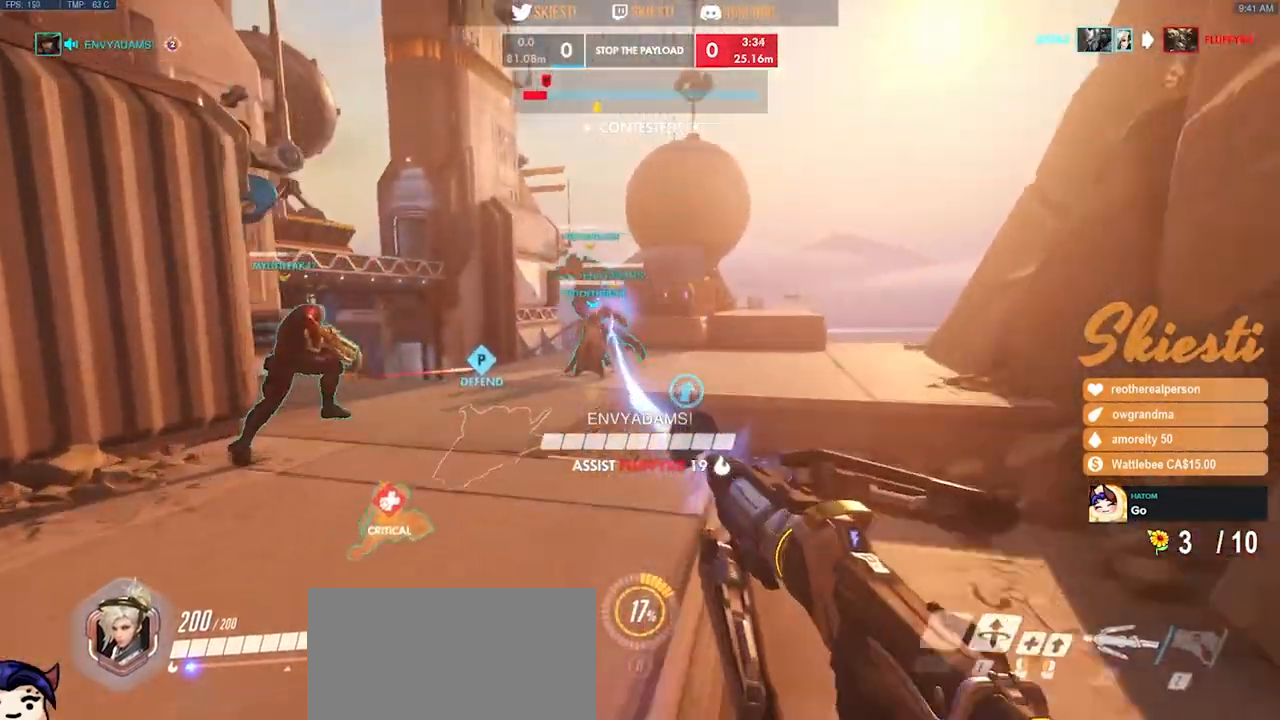
{"keys": ["a"], "mouse": ["left"], "events": [[217, "s", "down"], [383, "d", "up"], [417, "a", "down"], [500, "s", "up"]]}
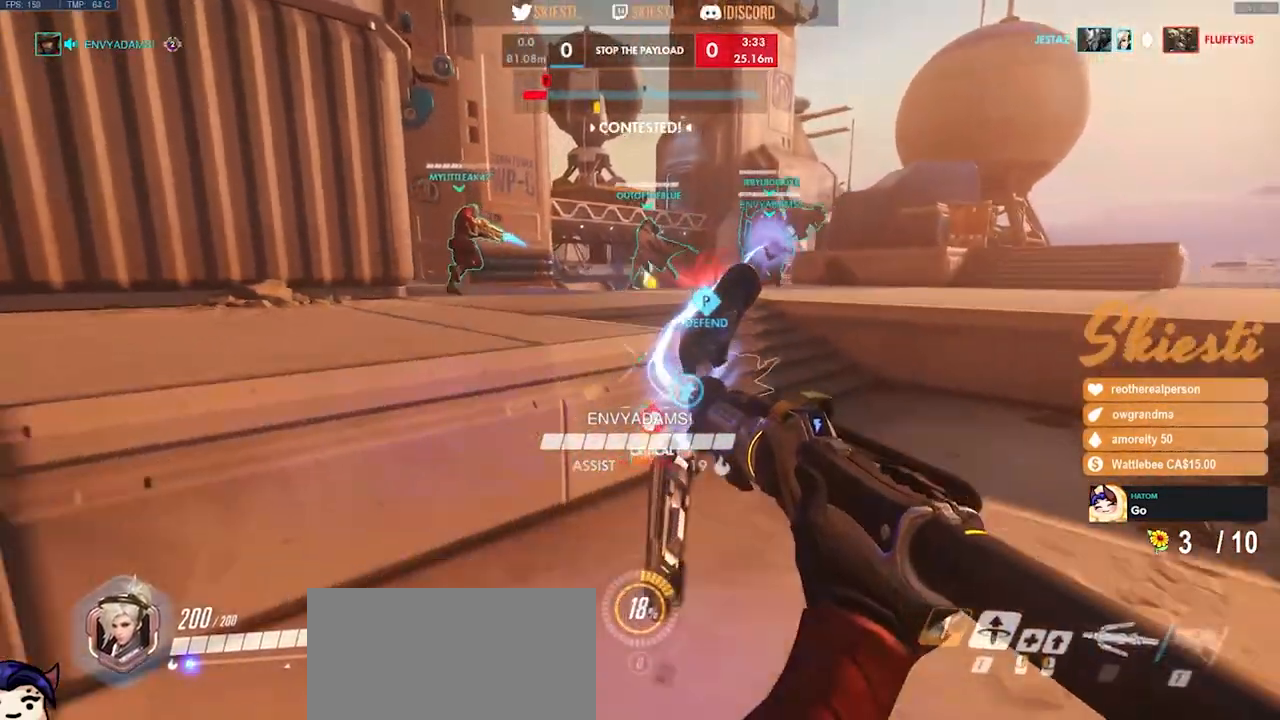
{"keys": ["a"], "mouse": ["left"], "events": [[167, "space", "down"], [267, "space", "up"]]}
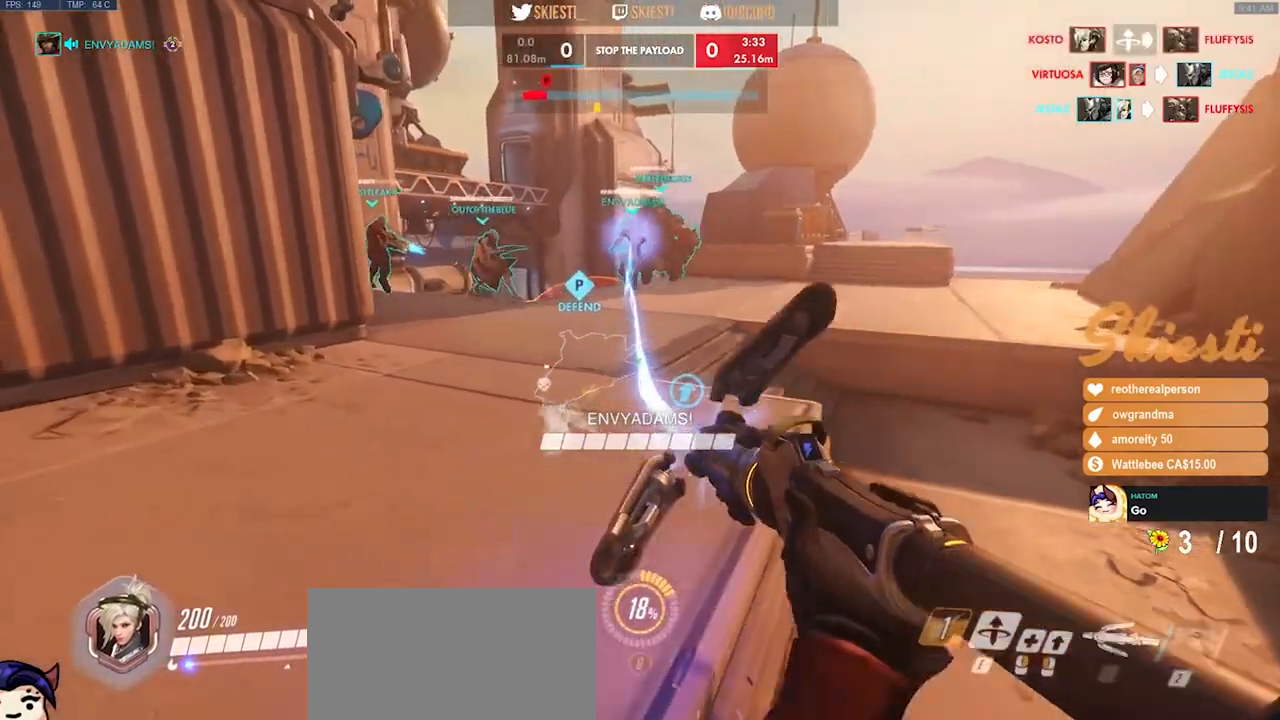
{"keys": ["a", "s"], "mouse": ["left"], "events": [[83, "s", "down"]]}
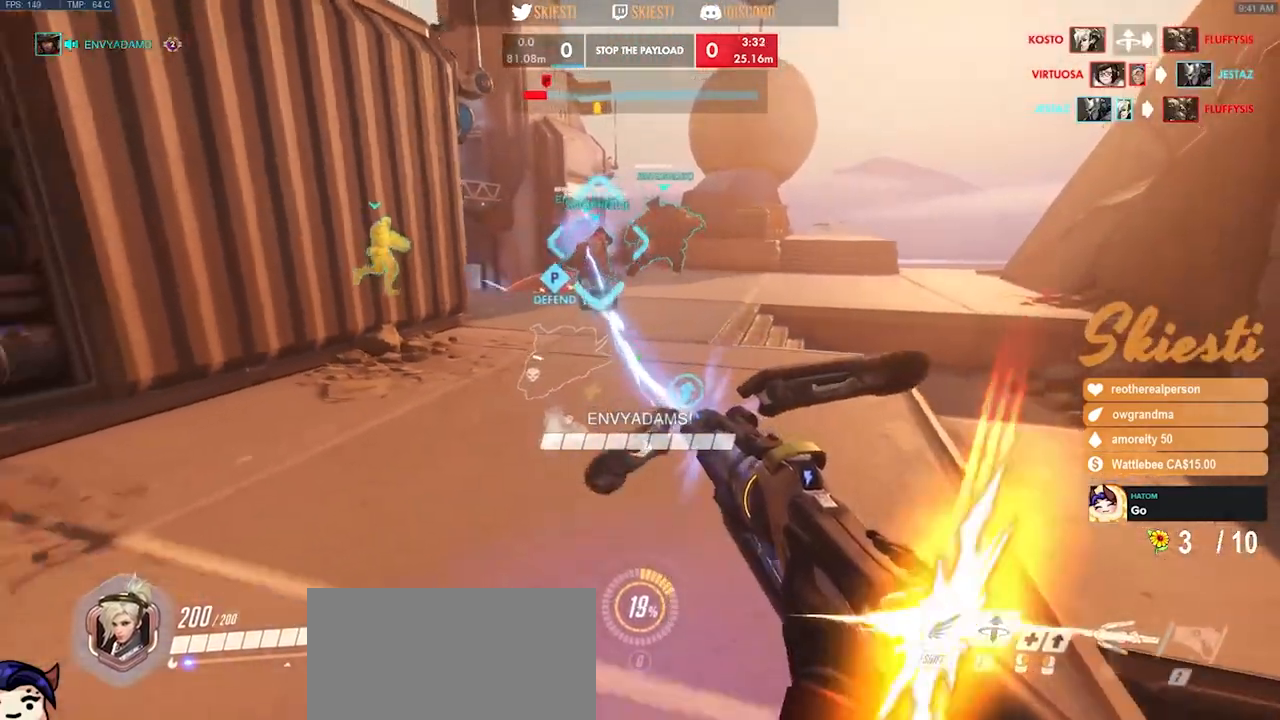
{"keys": ["a", "d", "s"], "mouse": ["left"], "events": [[183, "a", "up"], [183, "d", "down"], [217, "shift", "down"], [300, "shift", "up"], [500, "a", "down"]]}
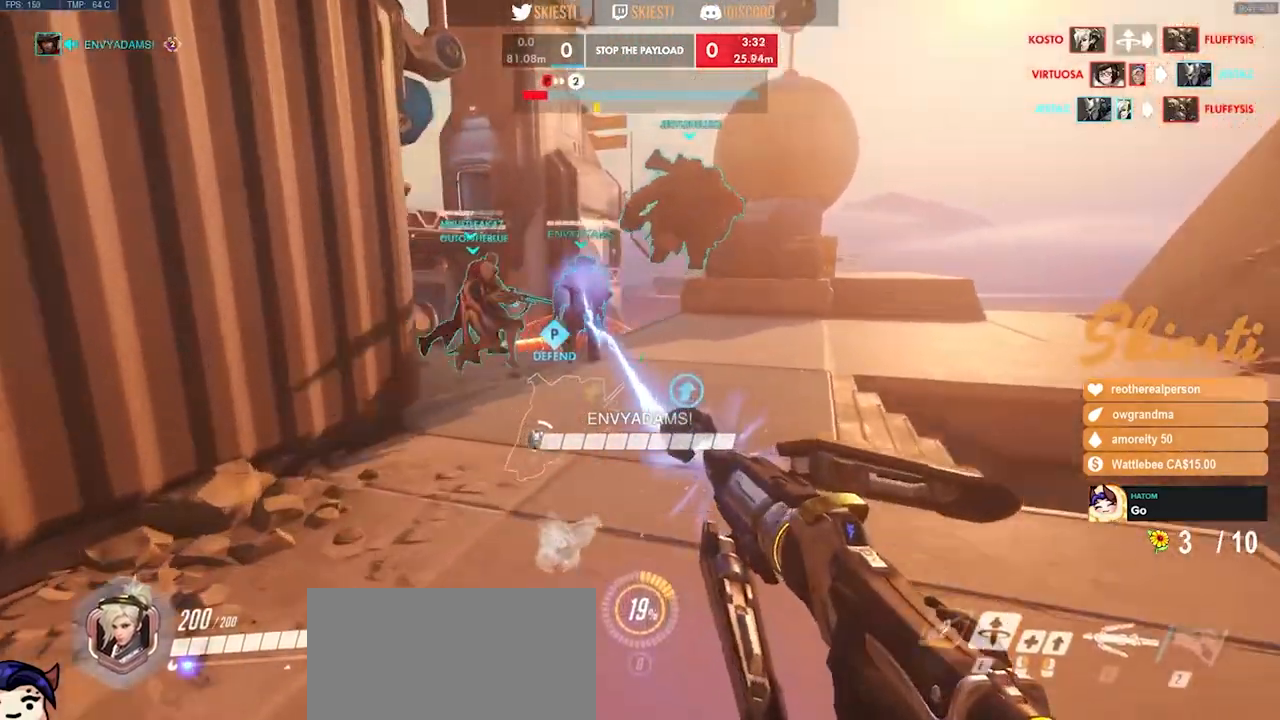
{"keys": ["a", "s"], "mouse": ["left"], "events": [[133, "s", "up"], [183, "a", "up"], [417, "s", "down"], [483, "a", "down"], [500, "d", "up"]]}
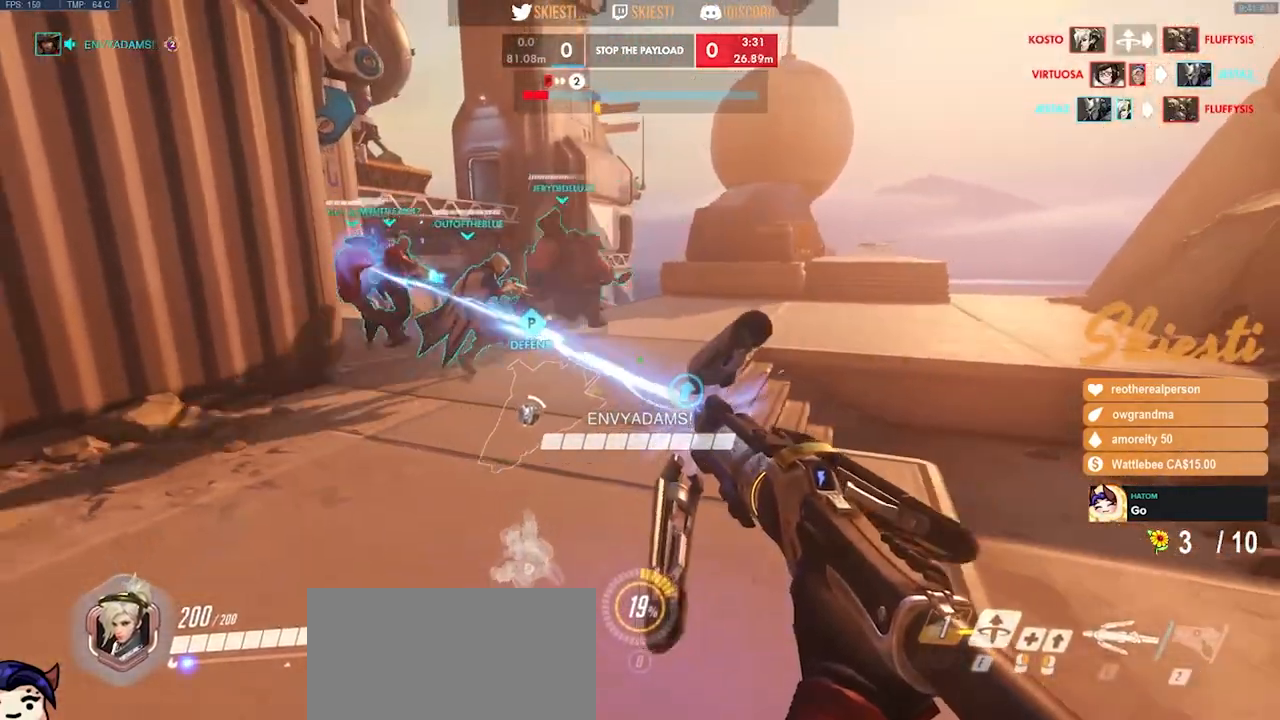
{"keys": ["d", "s"], "mouse": ["left"], "events": [[400, "d", "down"], [417, "a", "up"]]}
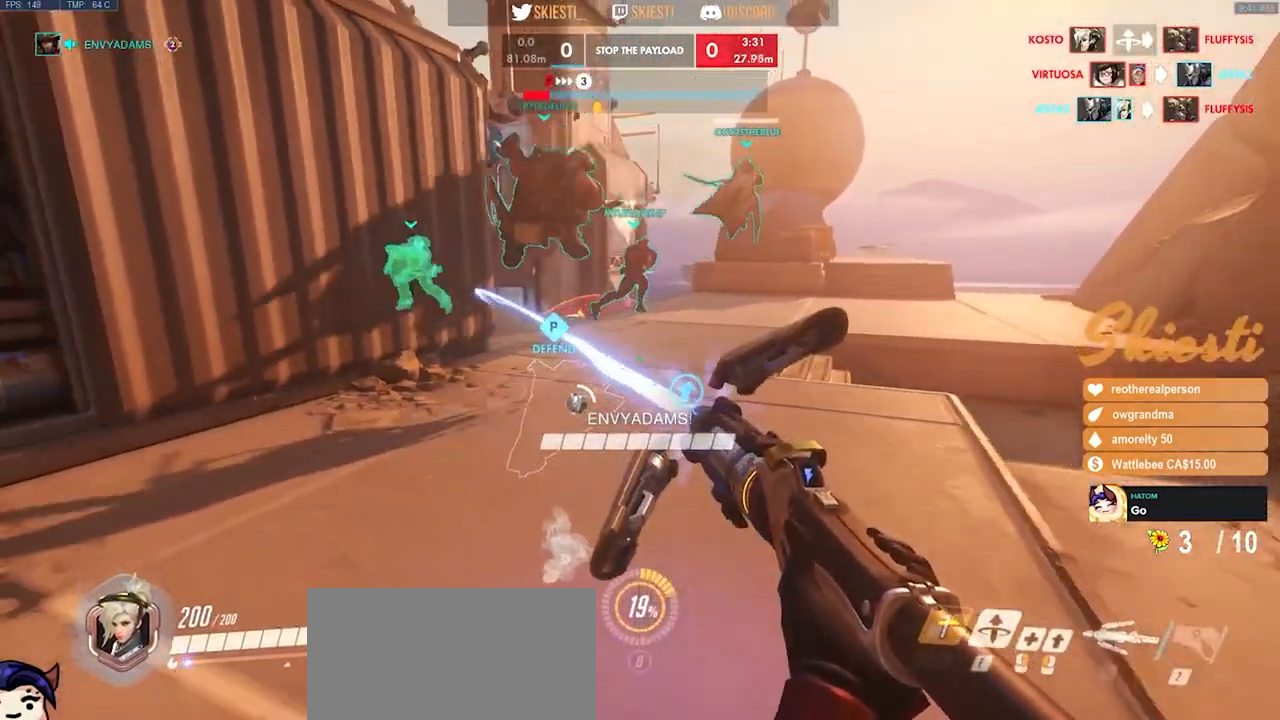
{"keys": ["a", "d", "w"], "mouse": ["left"], "events": [[183, "a", "down"], [200, "s", "up"], [267, "d", "up"], [350, "w", "down"], [500, "d", "down"]]}
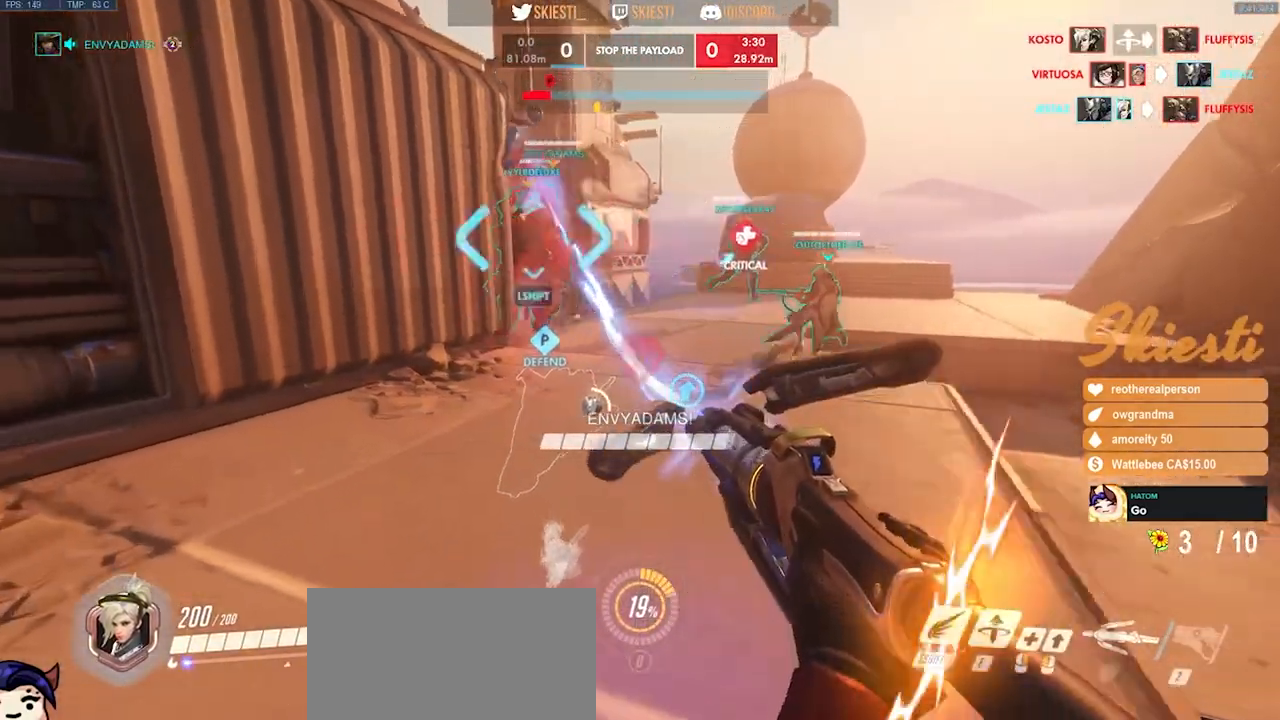
{"keys": ["a", "s"], "mouse": ["right"], "events": [[33, "a", "up"], [50, "mouse_left", "up"], [100, "mouse_right", "down"], [117, "a", "down"], [150, "d", "up"], [150, "w", "up"], [267, "s", "down"]]}
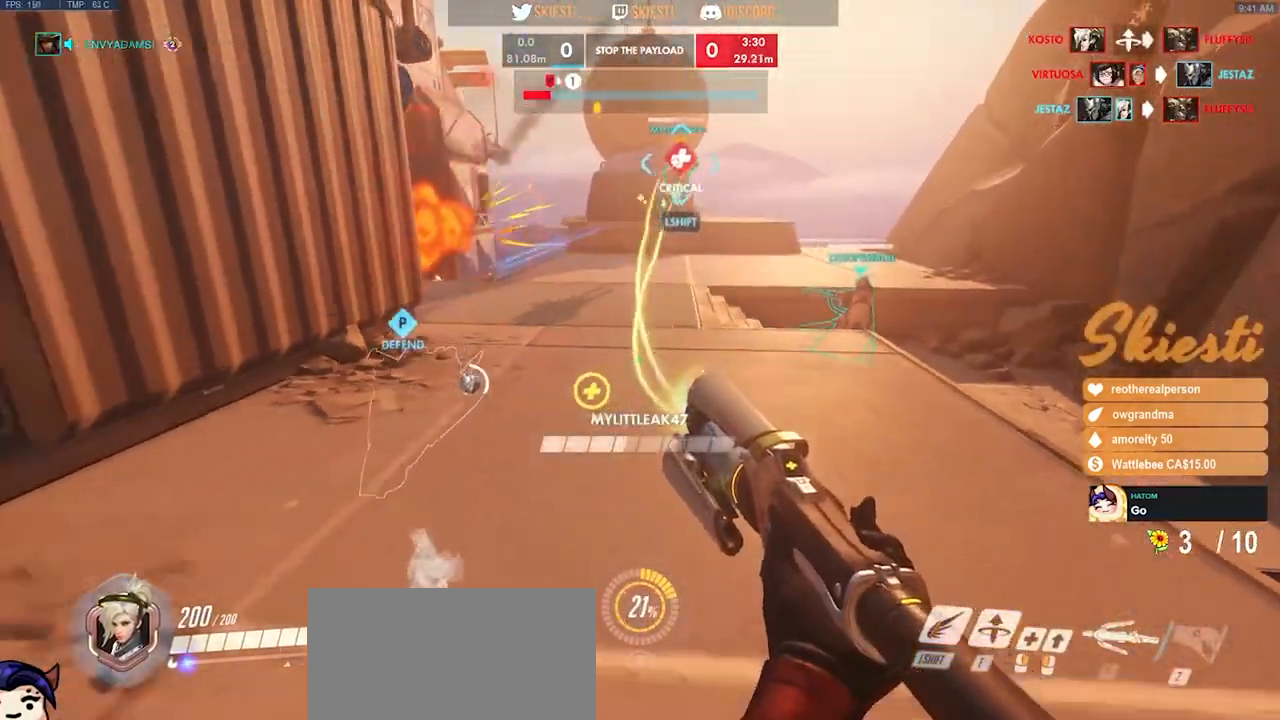
{"keys": ["a", "s"], "mouse": ["right"], "events": [[183, "a", "up"], [217, "d", "down"], [400, "a", "down"], [467, "d", "up"]]}
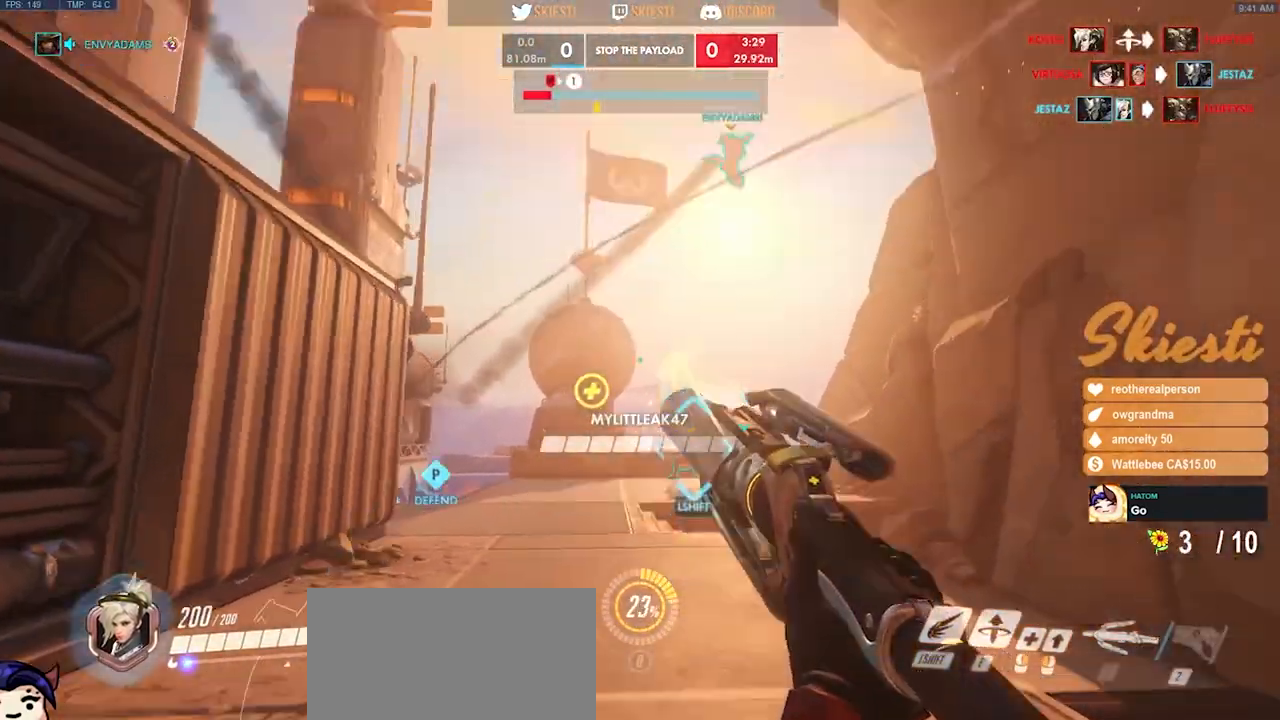
{"keys": ["a", "s"], "mouse": ["right"], "events": []}
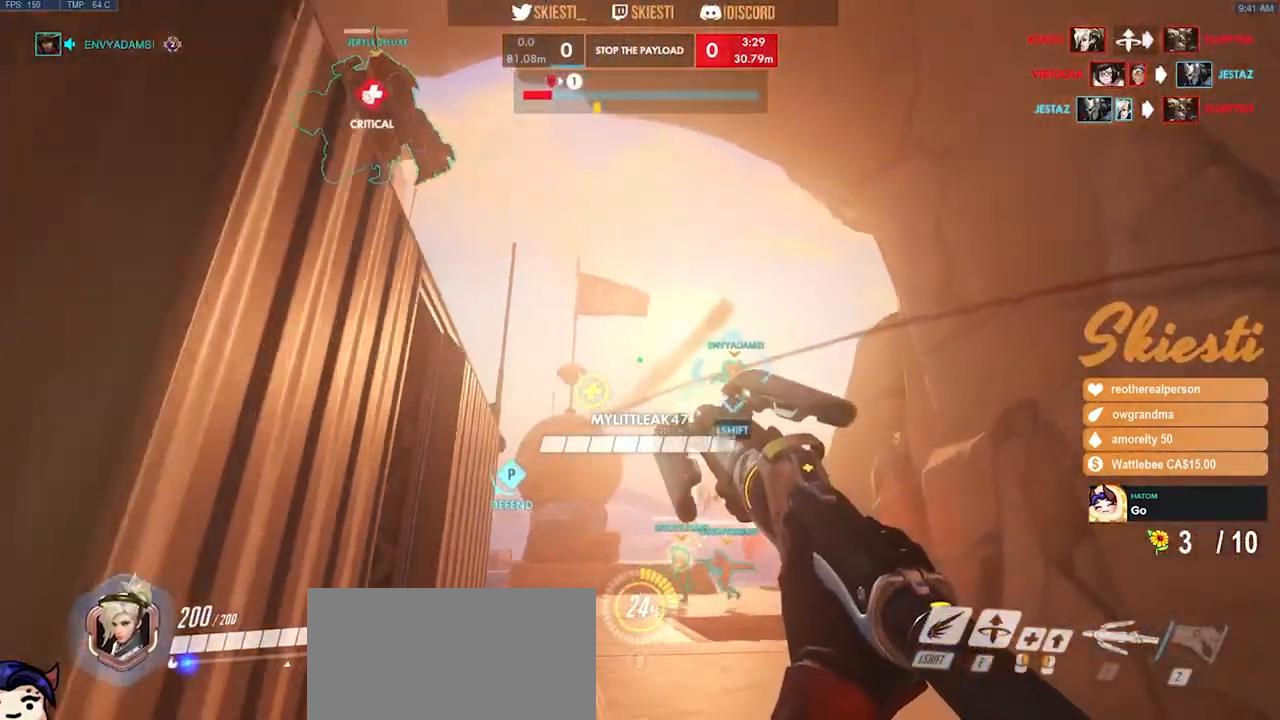
{"keys": ["d", "space"], "mouse": ["left", "right"], "events": [[283, "d", "down"], [300, "a", "up"], [333, "space", "down"], [367, "s", "up"], [450, "mouse_left", "down"]]}
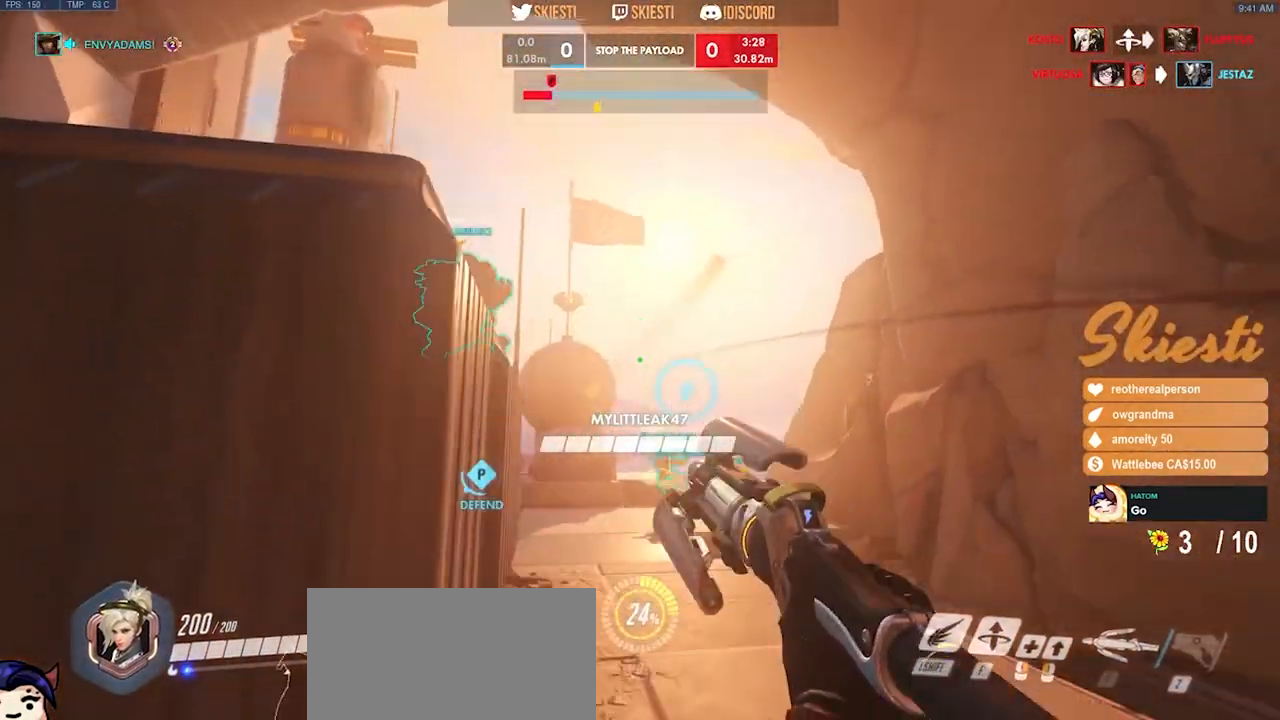
{"keys": ["d"], "mouse": ["left"], "events": [[150, "space", "up"], [167, "shift", "down"], [233, "shift", "up"], [250, "mouse_right", "up"], [267, "mouse_left", "up"], [333, "mouse_left", "down"]]}